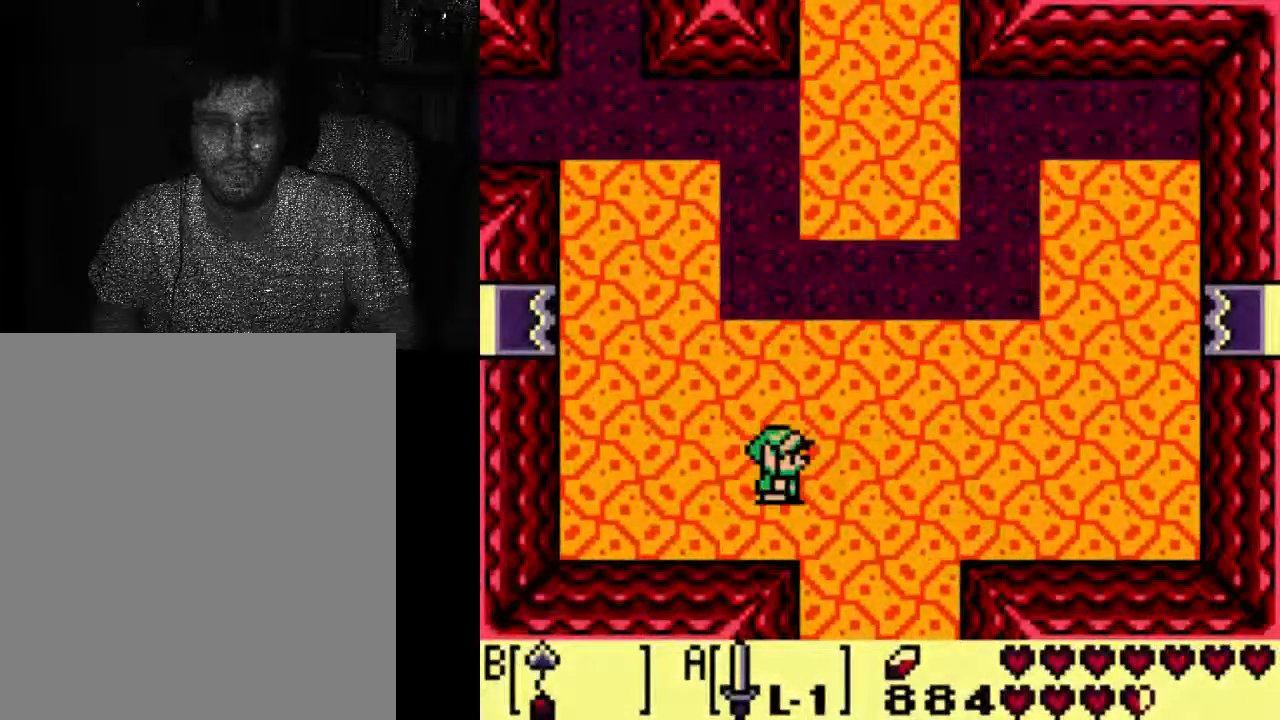
Gameplay with a controller (Xbox layout); each line is a JSON object with the inputs held at the frame after it. "events" lists button and stick changes between this image and that frame as [ms after this image, input, new state], when the widget could be followed in between. Not read: L3 R3.
{"buttons": [], "left_stick": "center", "right_stick": "center", "events": []}
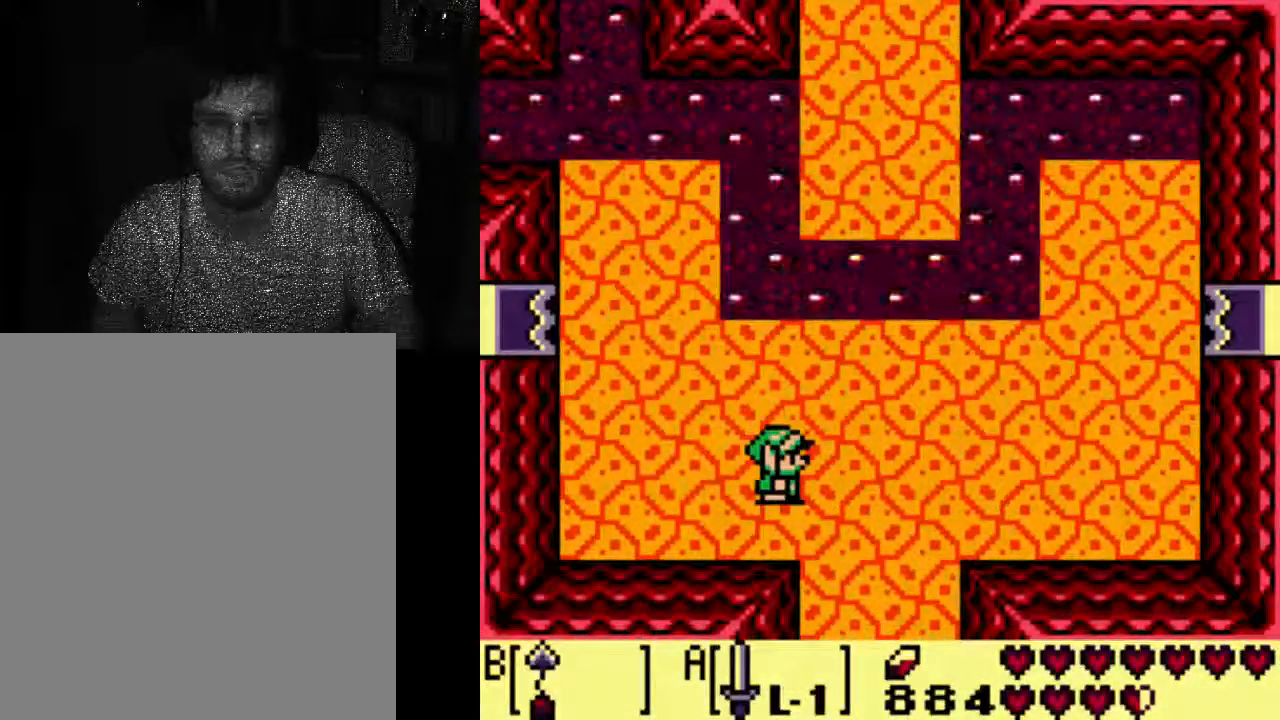
{"buttons": [], "left_stick": "center", "right_stick": "center", "events": [[100, "DPAD_RIGHT", "down"], [400, "DPAD_RIGHT", "up"]]}
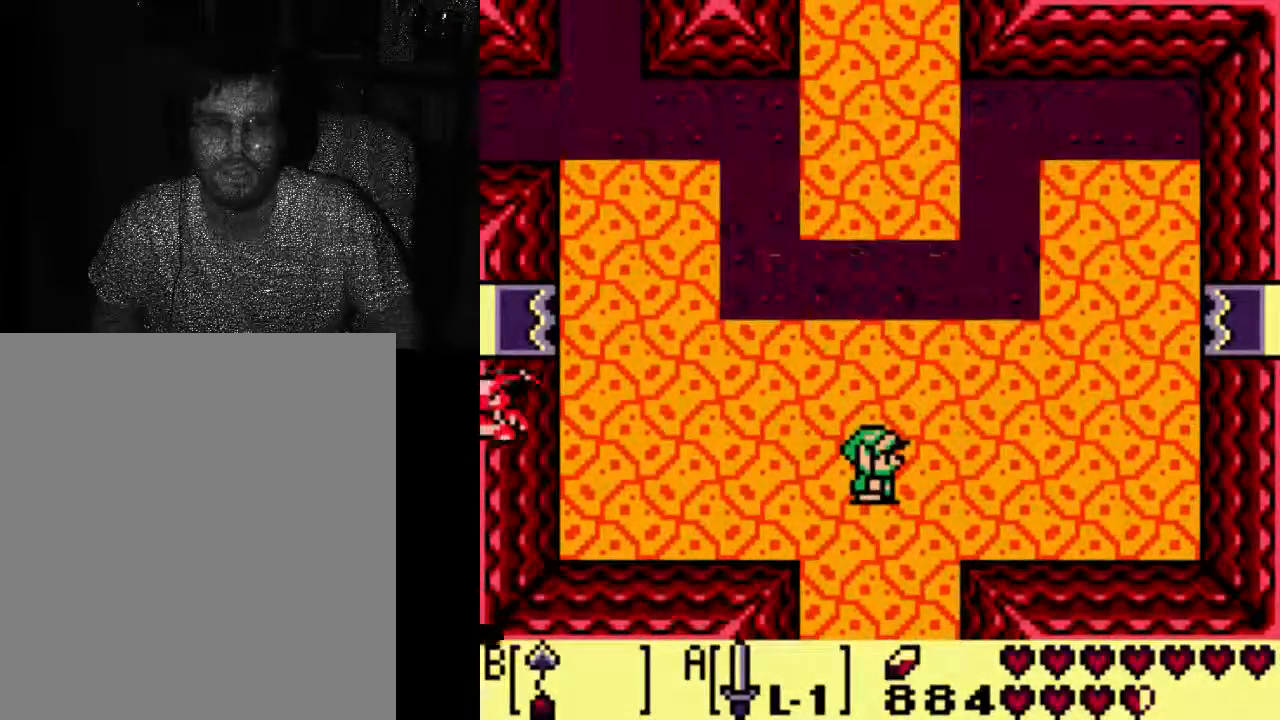
{"buttons": ["A"], "left_stick": "center", "right_stick": "center", "events": [[500, "A", "down"]]}
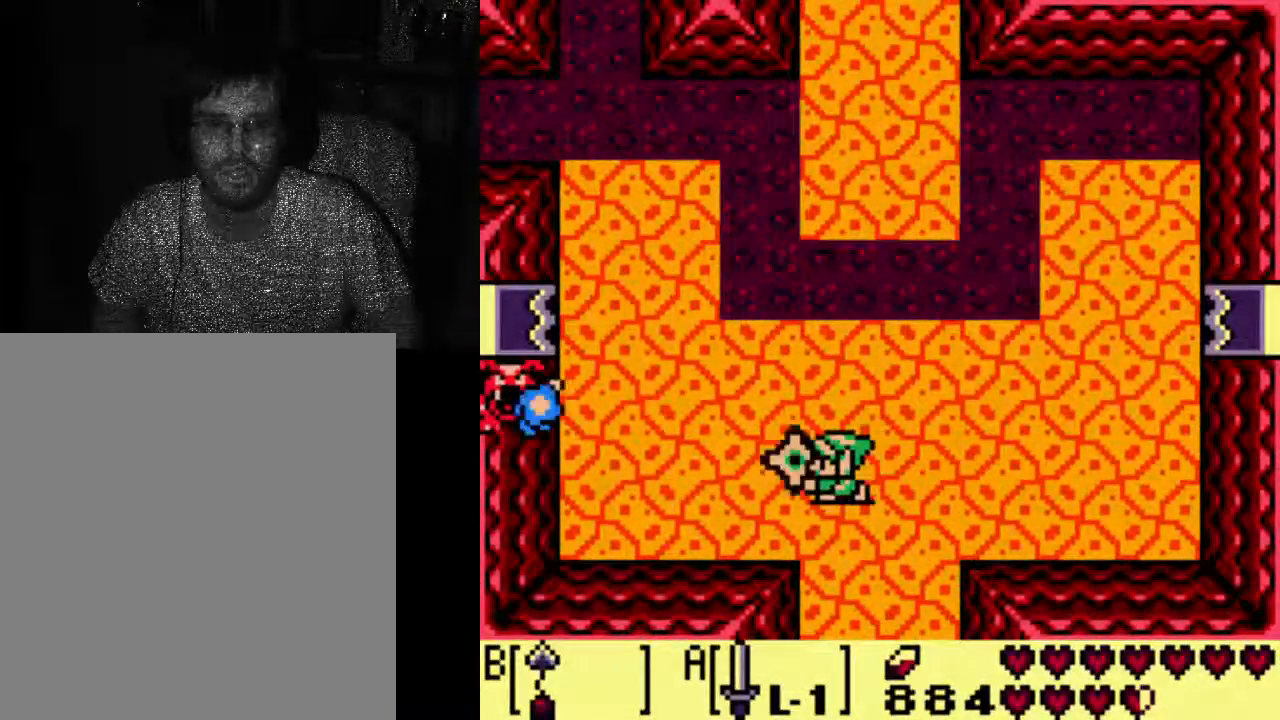
{"buttons": ["A", "DPAD_RIGHT"], "left_stick": "center", "right_stick": "center", "events": [[333, "DPAD_RIGHT", "down"]]}
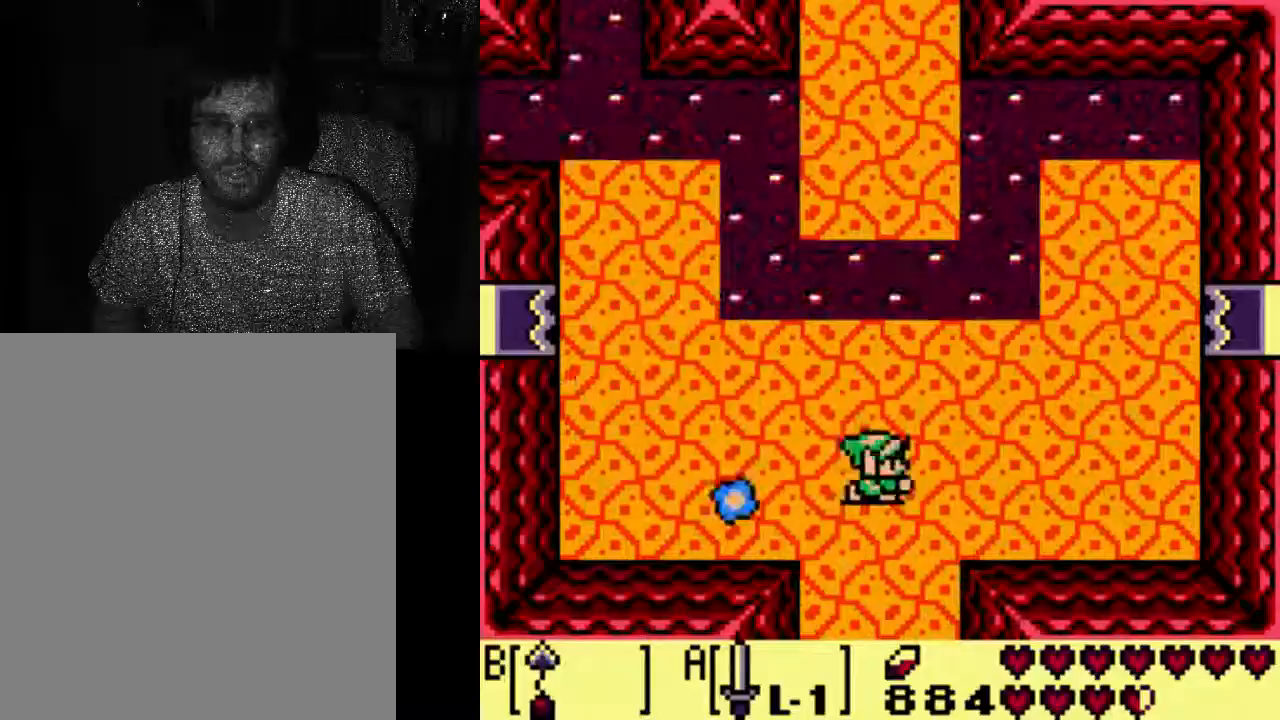
{"buttons": [], "left_stick": "center", "right_stick": "center", "events": [[33, "A", "up"], [333, "DPAD_RIGHT", "up"]]}
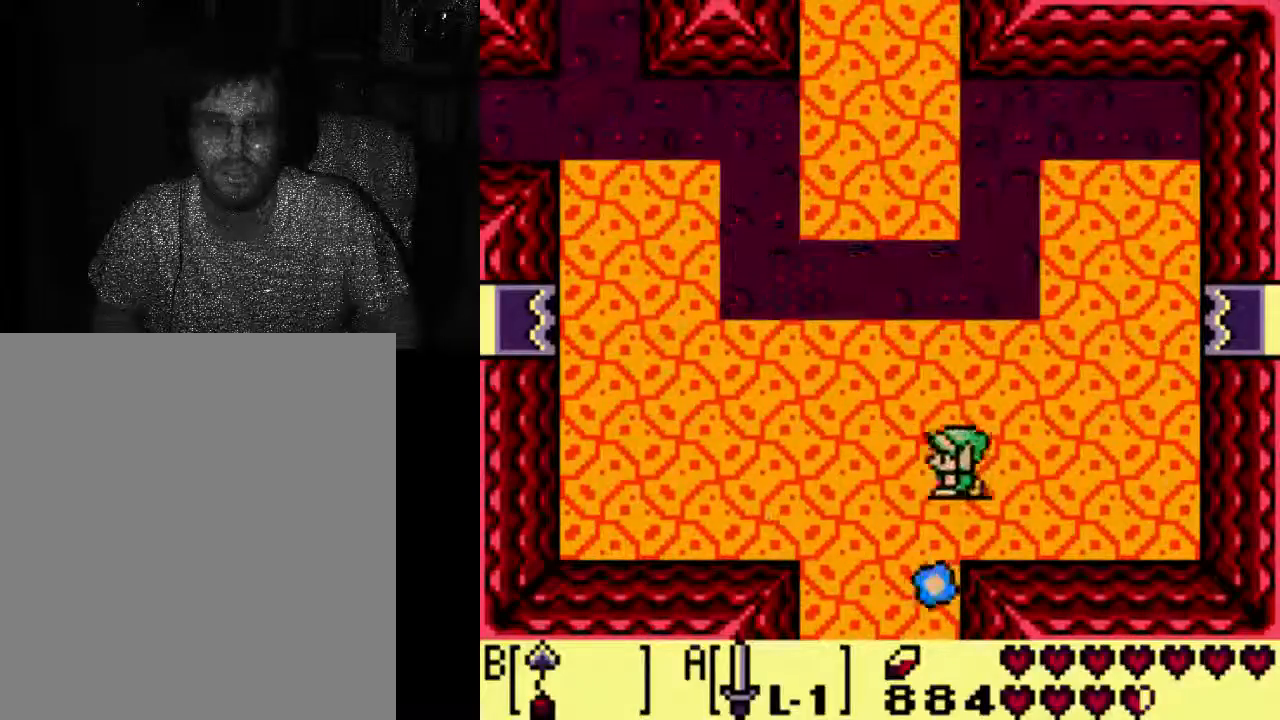
{"buttons": [], "left_stick": "center", "right_stick": "center", "events": []}
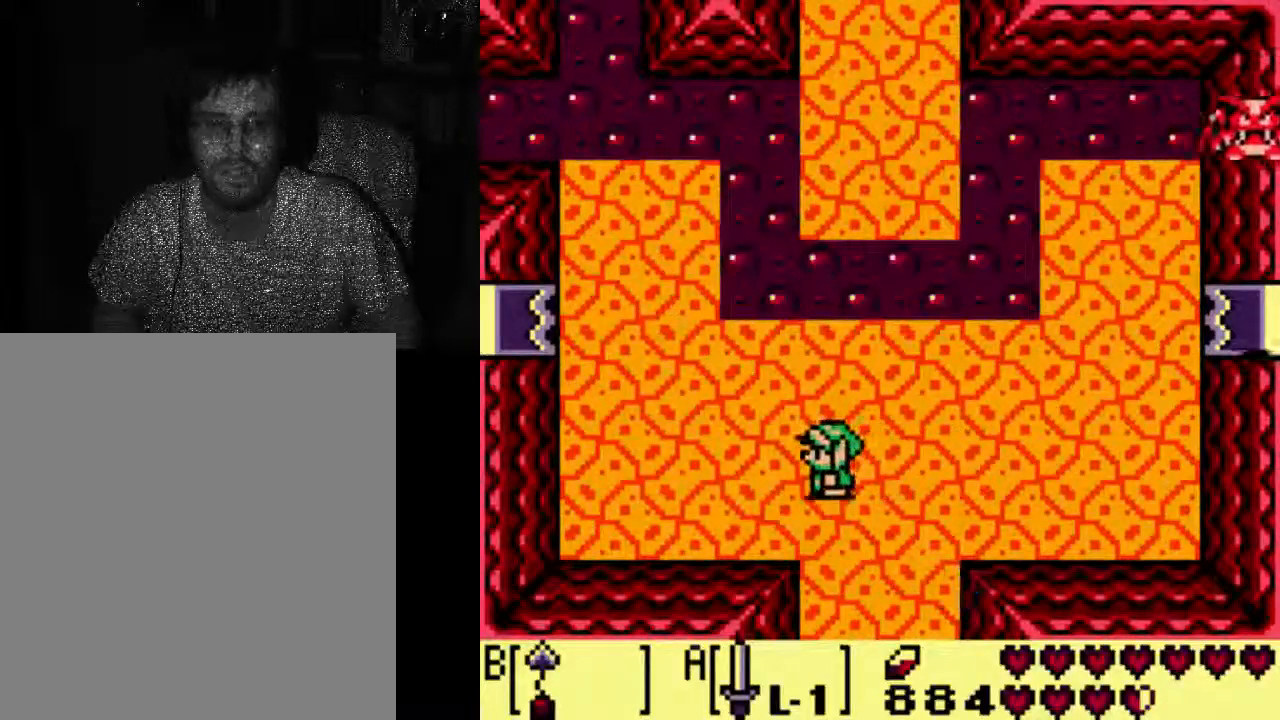
{"buttons": [], "left_stick": "center", "right_stick": "center", "events": []}
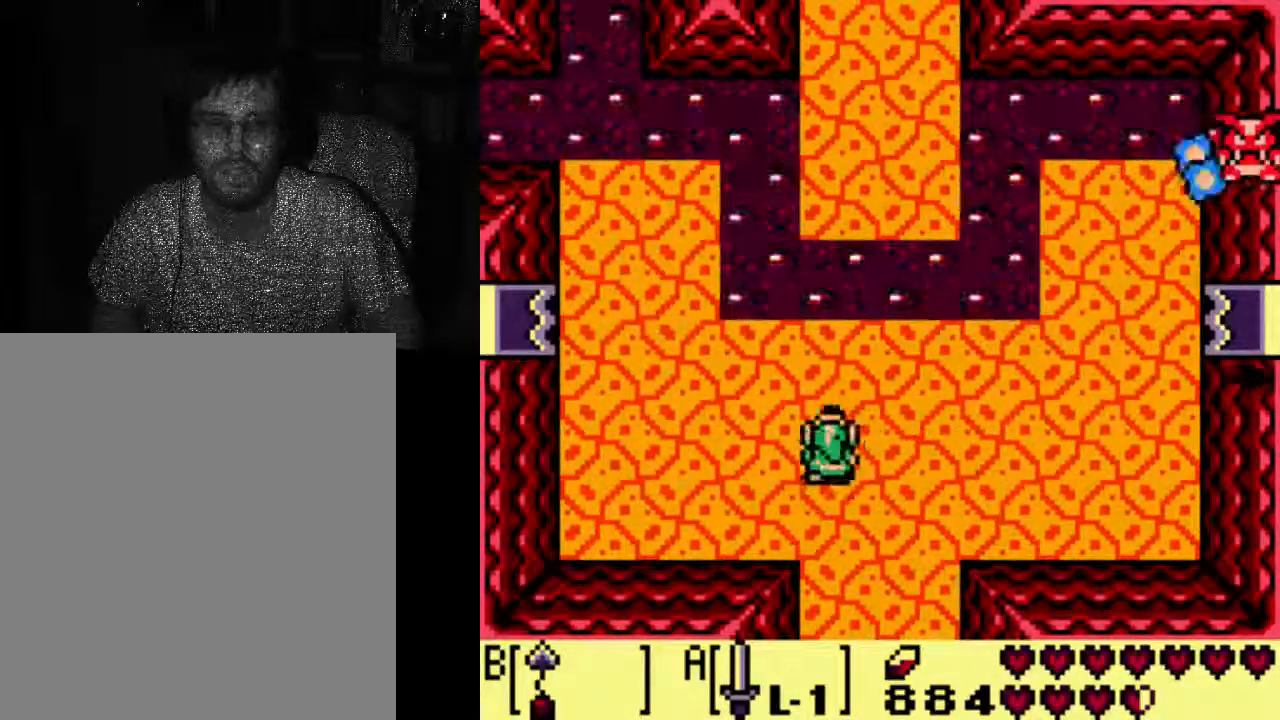
{"buttons": [], "left_stick": "center", "right_stick": "center", "events": []}
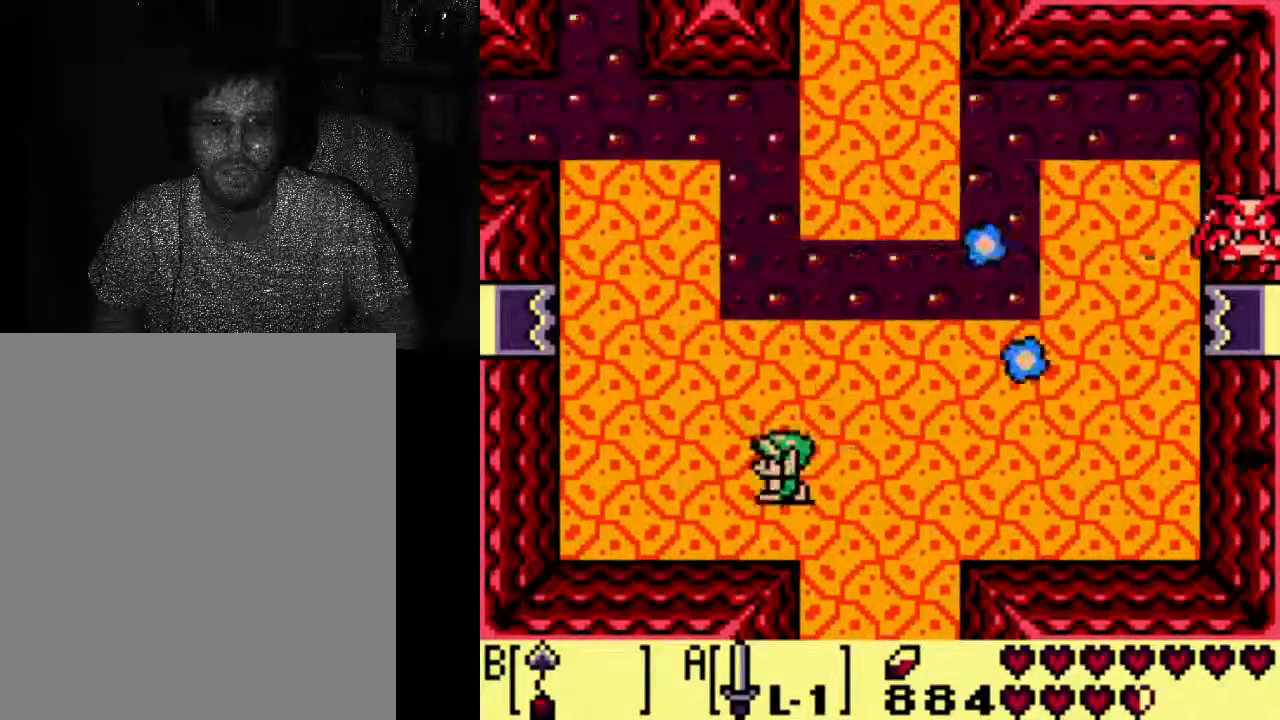
{"buttons": [], "left_stick": "center", "right_stick": "center", "events": []}
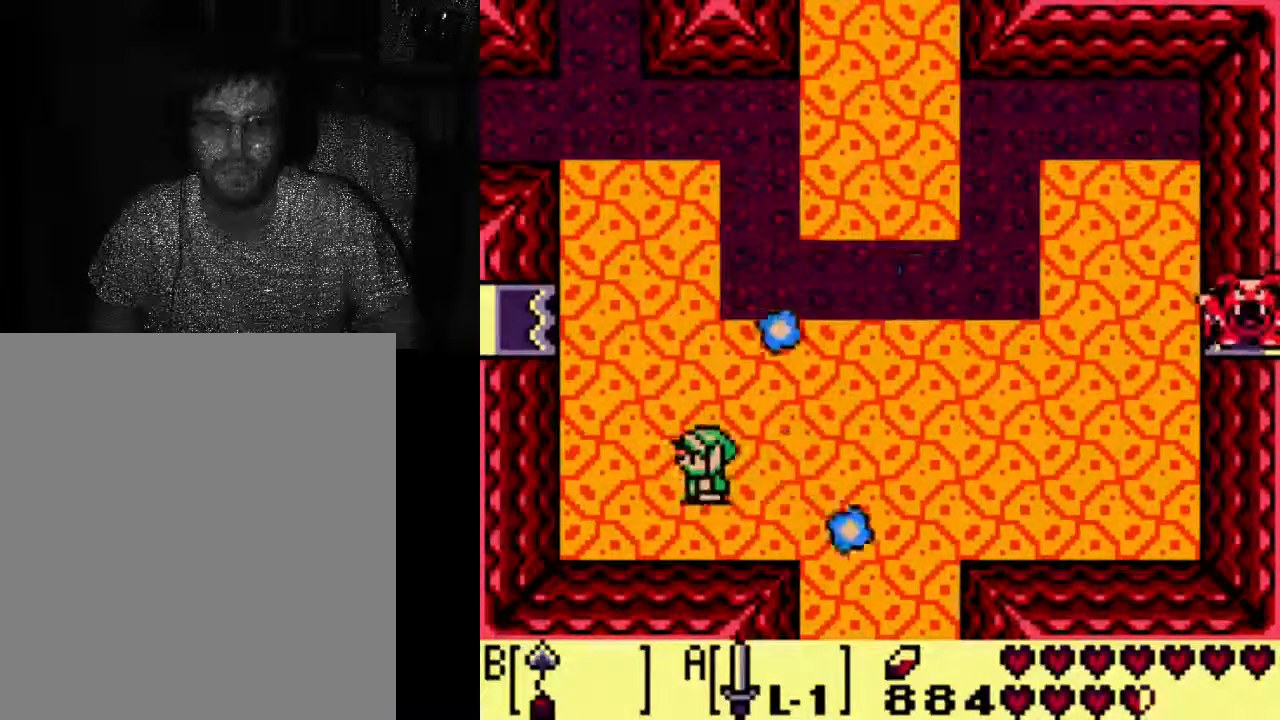
{"buttons": ["DPAD_RIGHT"], "left_stick": "center", "right_stick": "center", "events": [[100, "DPAD_RIGHT", "down"]]}